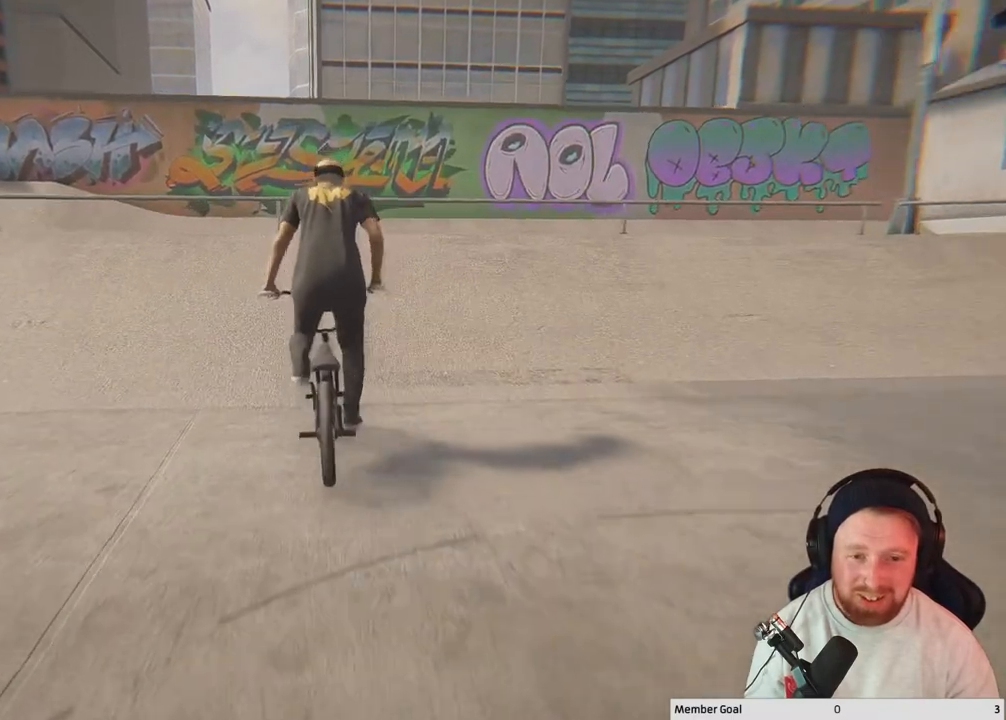
Gameplay with a controller (Xbox layout); each line is a JSON object with the inputs held at the frame after it. "events" lists button and stick changes between this image and that frame as [ms after this image, input, new state], when the widget could be followed in between.
{"buttons": ["L2", "R2"], "left_stick": "center", "right_stick": "down", "events": [[167, "L2", "down"], [167, "R2", "down"], [183, "right_stick", "down"]]}
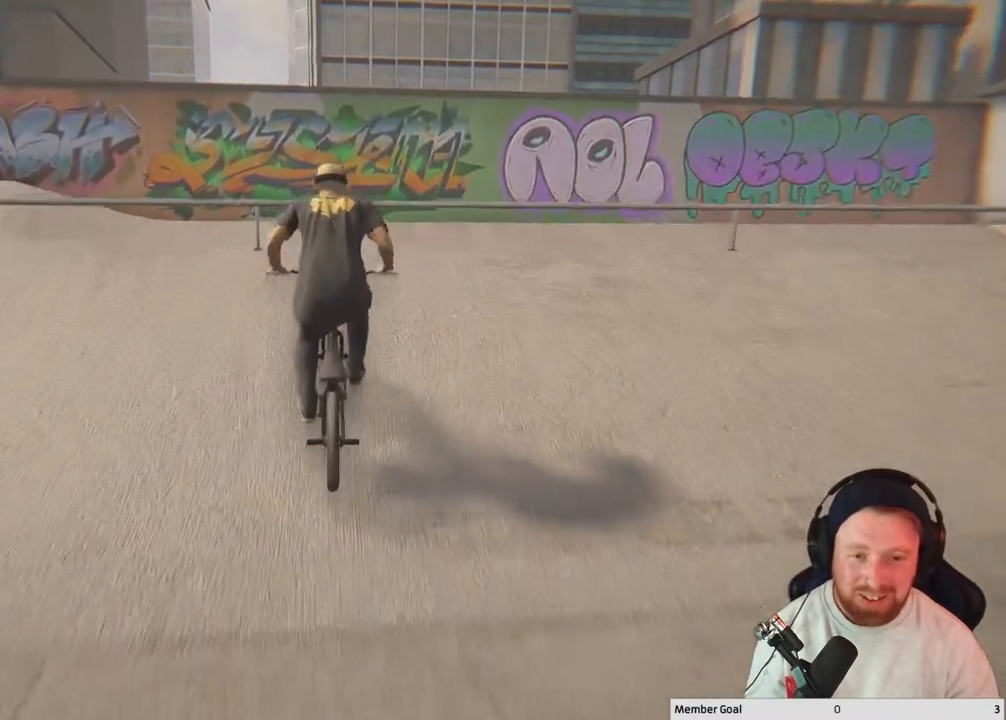
{"buttons": ["L1"], "left_stick": "center", "right_stick": "up", "events": [[167, "right_stick", "up"], [200, "L2", "up"], [200, "R2", "up"], [267, "right_stick", "center"], [450, "L1", "down"], [500, "right_stick", "up"]]}
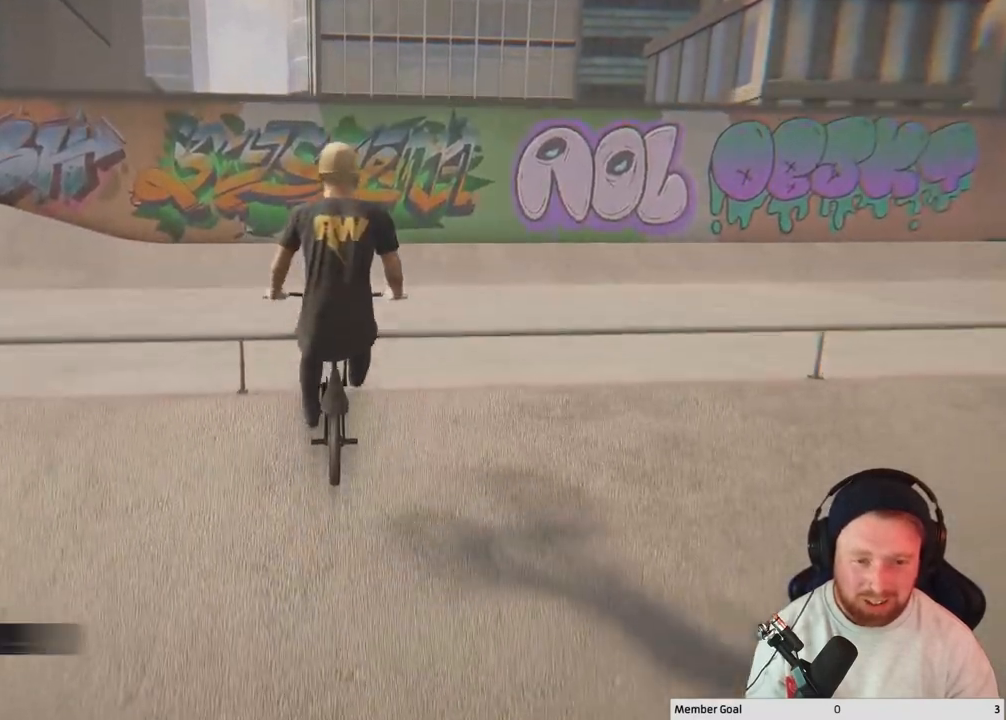
{"buttons": ["L1"], "left_stick": "center", "right_stick": "up", "events": []}
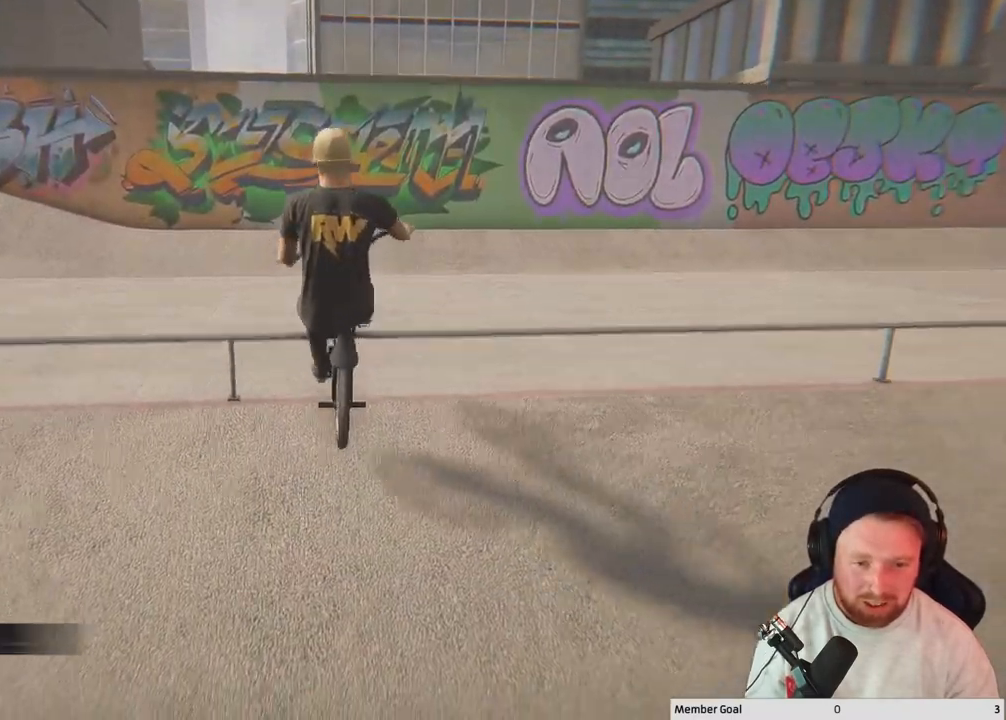
{"buttons": ["L1"], "left_stick": "center", "right_stick": "up", "events": []}
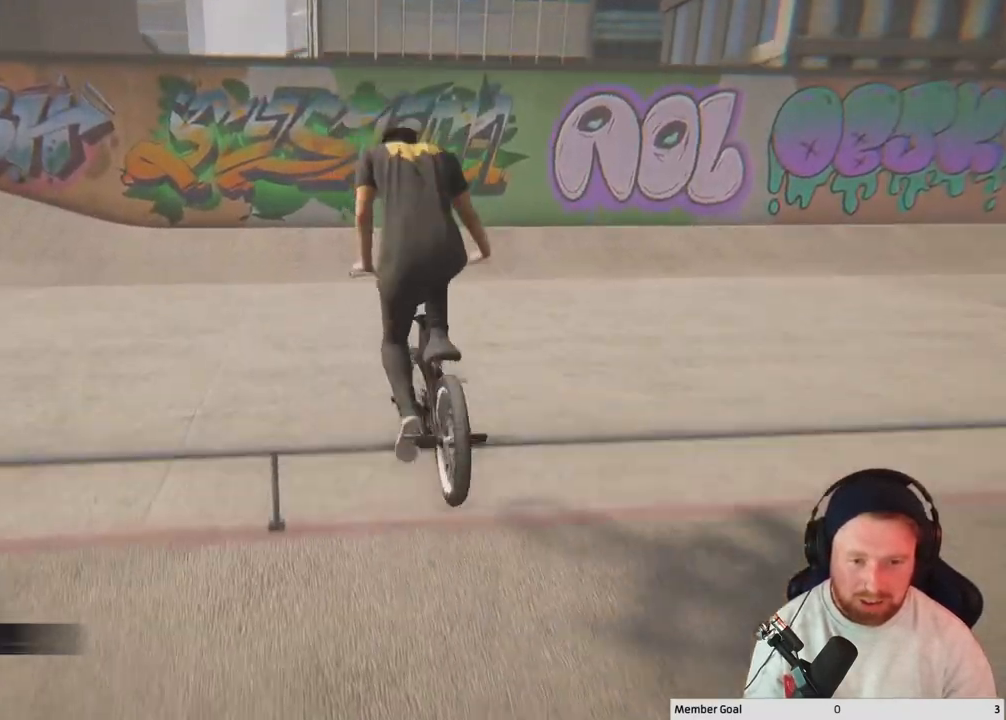
{"buttons": [], "left_stick": "center", "right_stick": "center", "events": [[233, "L1", "up"], [233, "right_stick", "down-left"], [283, "right_stick", "center"]]}
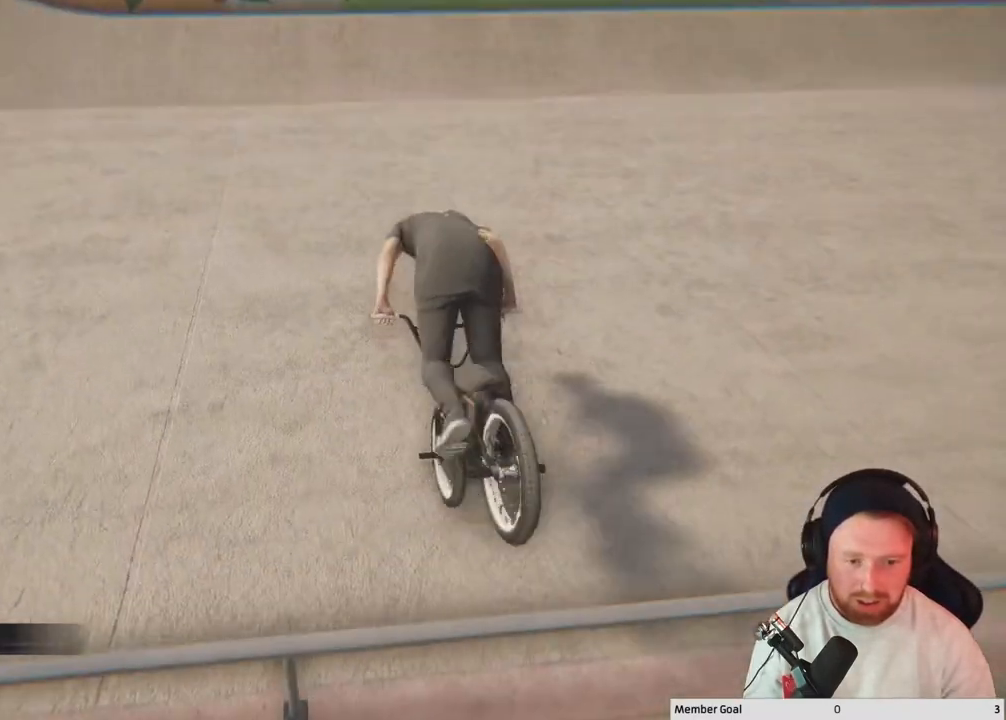
{"buttons": [], "left_stick": "center", "right_stick": "center", "events": []}
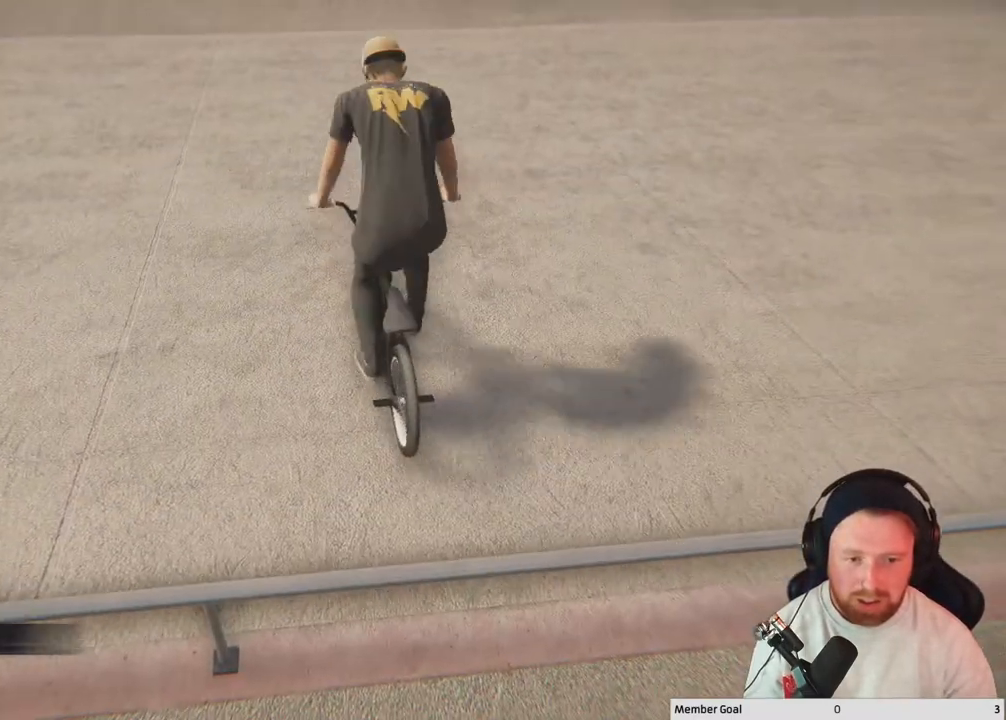
{"buttons": ["A"], "left_stick": "up-left", "right_stick": "center", "events": [[150, "left_stick", "left"], [267, "left_stick", "up-left"], [333, "A", "down"]]}
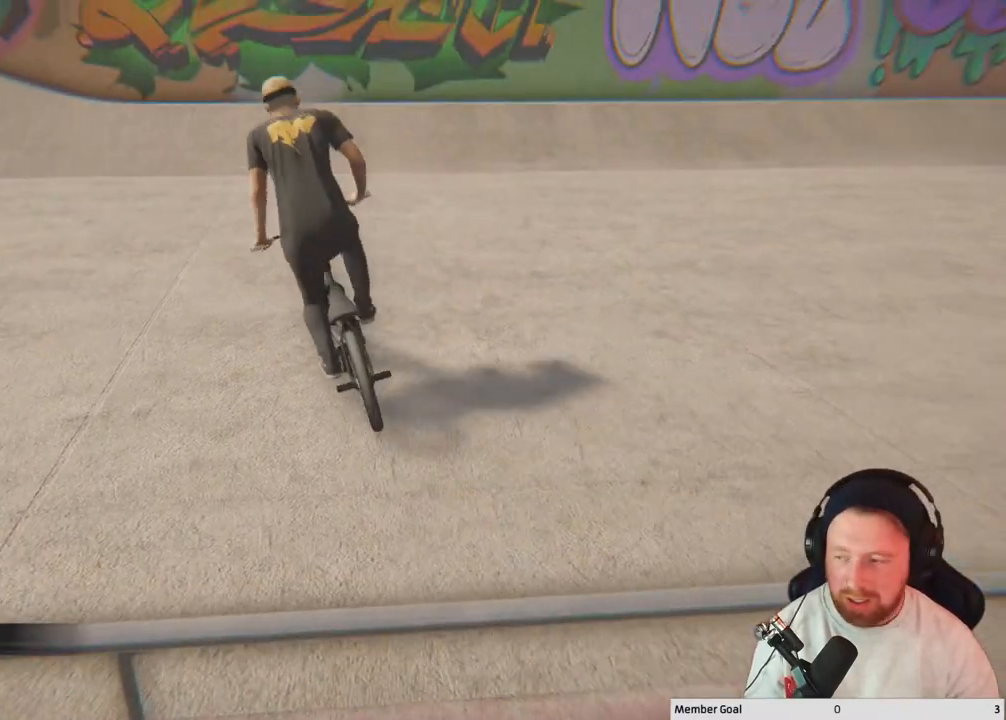
{"buttons": ["A"], "left_stick": "up-left", "right_stick": "center", "events": []}
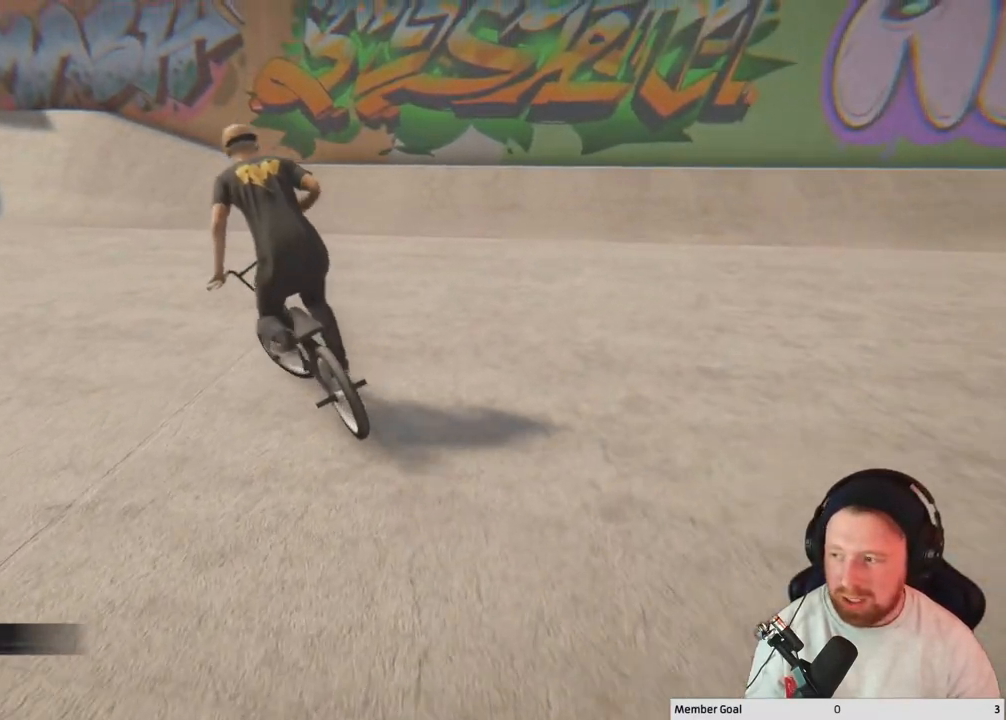
{"buttons": [], "left_stick": "up-left", "right_stick": "center", "events": [[400, "A", "up"]]}
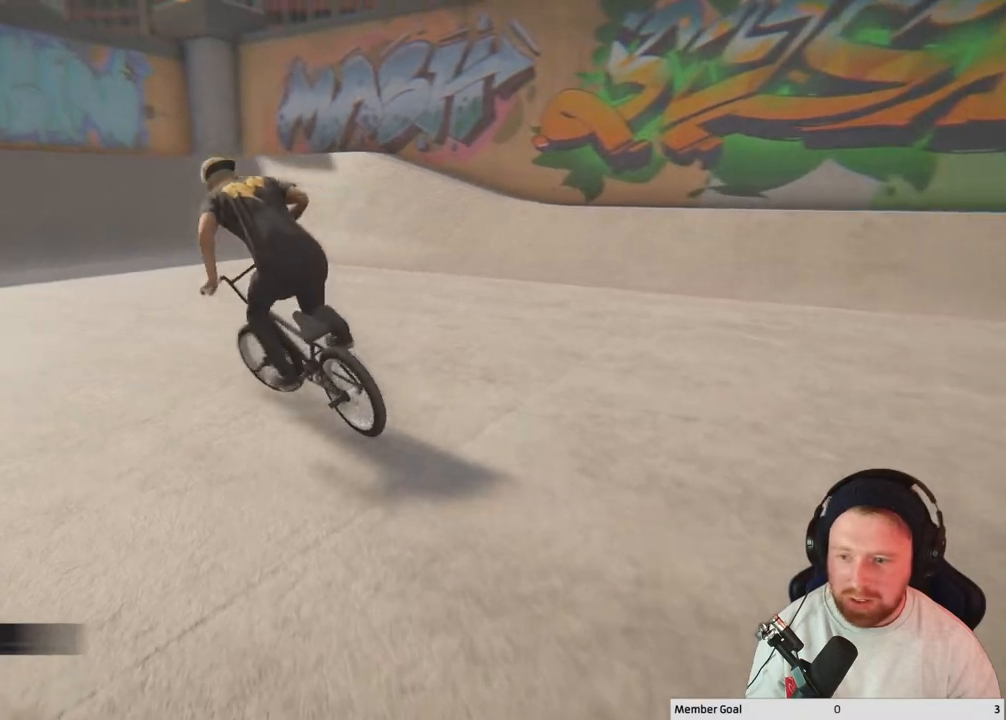
{"buttons": [], "left_stick": "up-left", "right_stick": "center", "events": []}
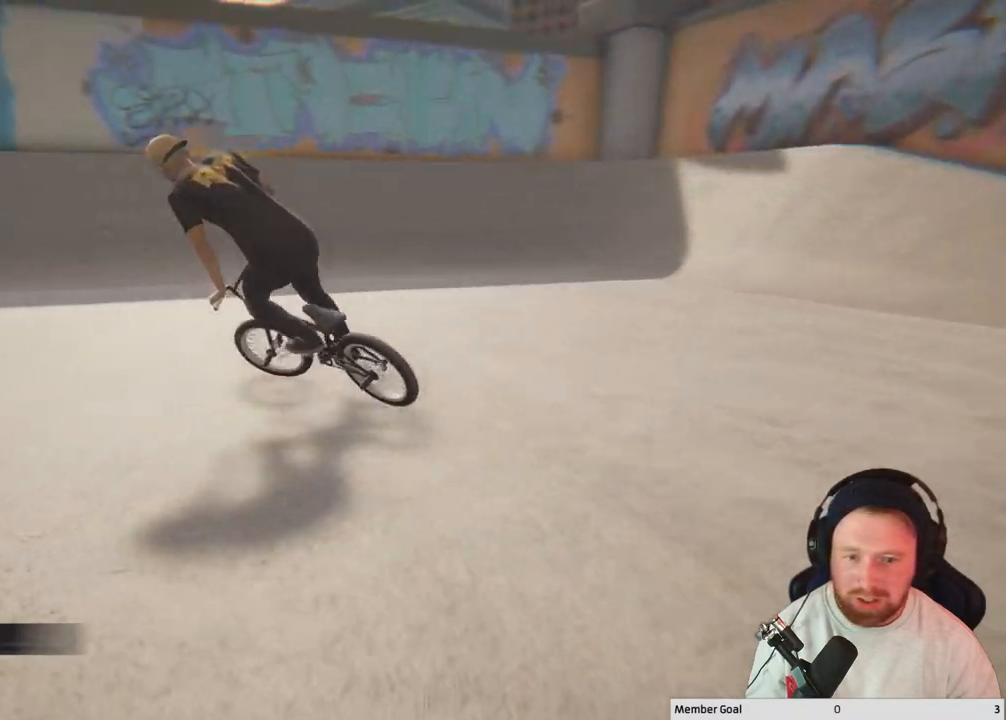
{"buttons": [], "left_stick": "up-left", "right_stick": "up-left", "events": [[50, "right_stick", "down"], [467, "right_stick", "up-left"]]}
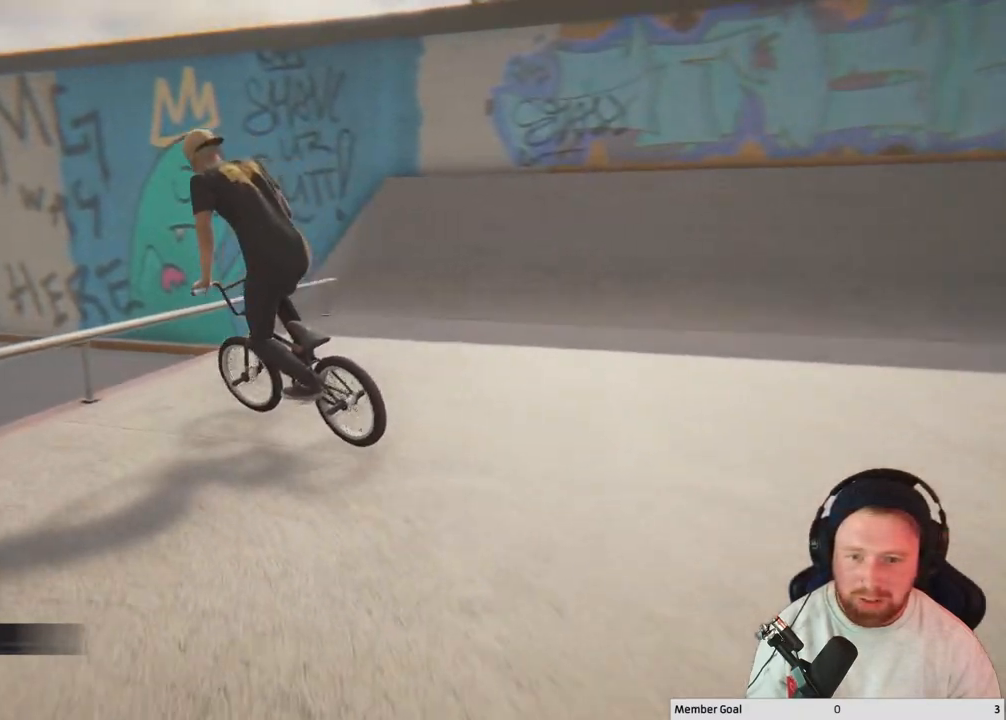
{"buttons": [], "left_stick": "up-left", "right_stick": "center", "events": [[50, "right_stick", "center"], [100, "L2", "down"], [133, "R2", "down"], [150, "right_stick", "right"], [317, "L2", "up"], [350, "R2", "up"], [400, "right_stick", "center"]]}
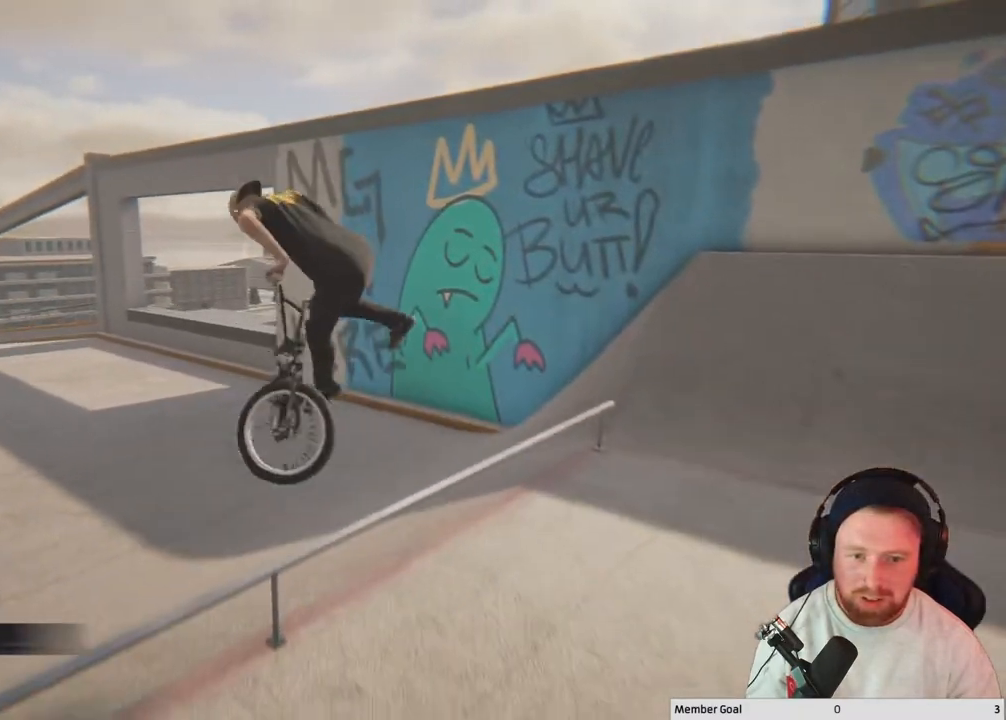
{"buttons": [], "left_stick": "up-left", "right_stick": "center", "events": []}
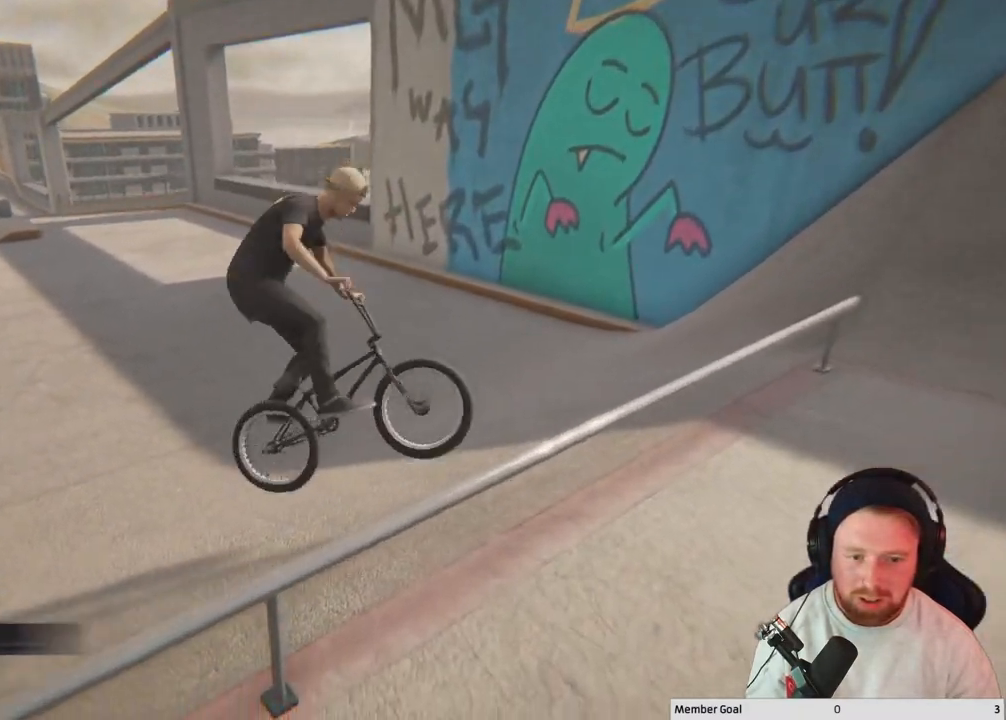
{"buttons": ["A"], "left_stick": "up-left", "right_stick": "center", "events": [[333, "A", "down"]]}
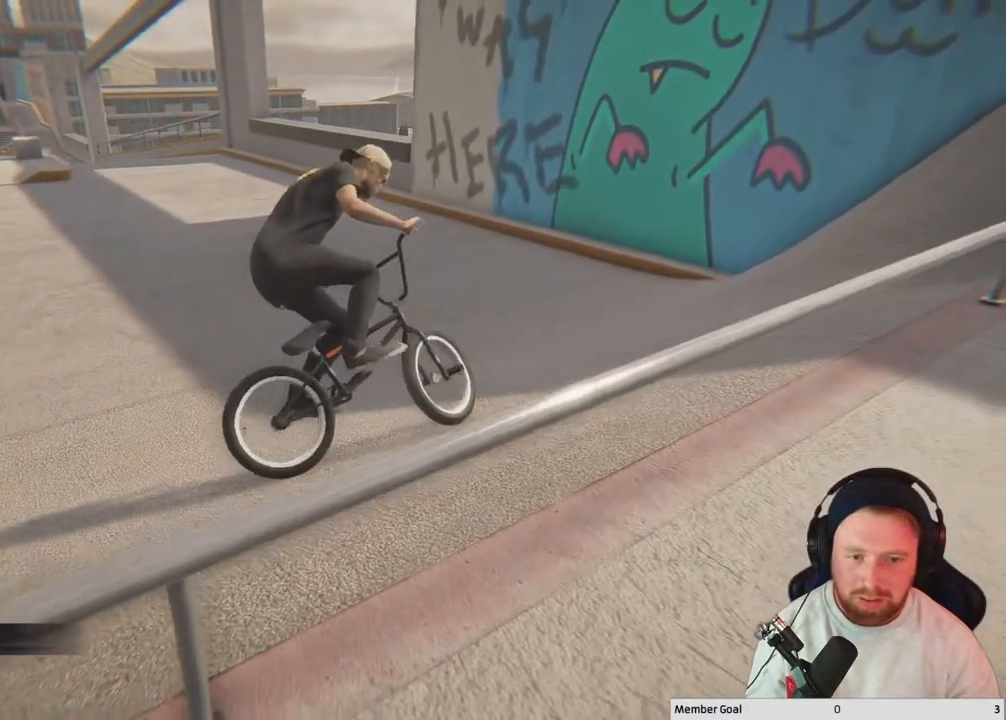
{"buttons": [], "left_stick": "center", "right_stick": "left", "events": [[50, "A", "up"], [317, "right_stick", "left"], [333, "left_stick", "center"]]}
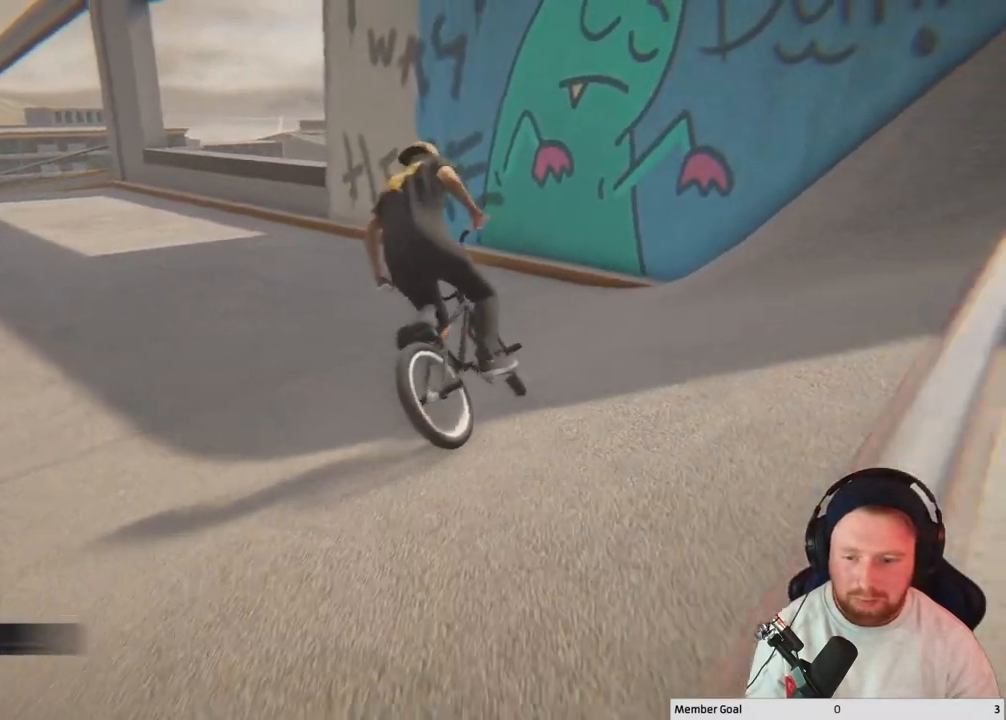
{"buttons": [], "left_stick": "center", "right_stick": "left", "events": []}
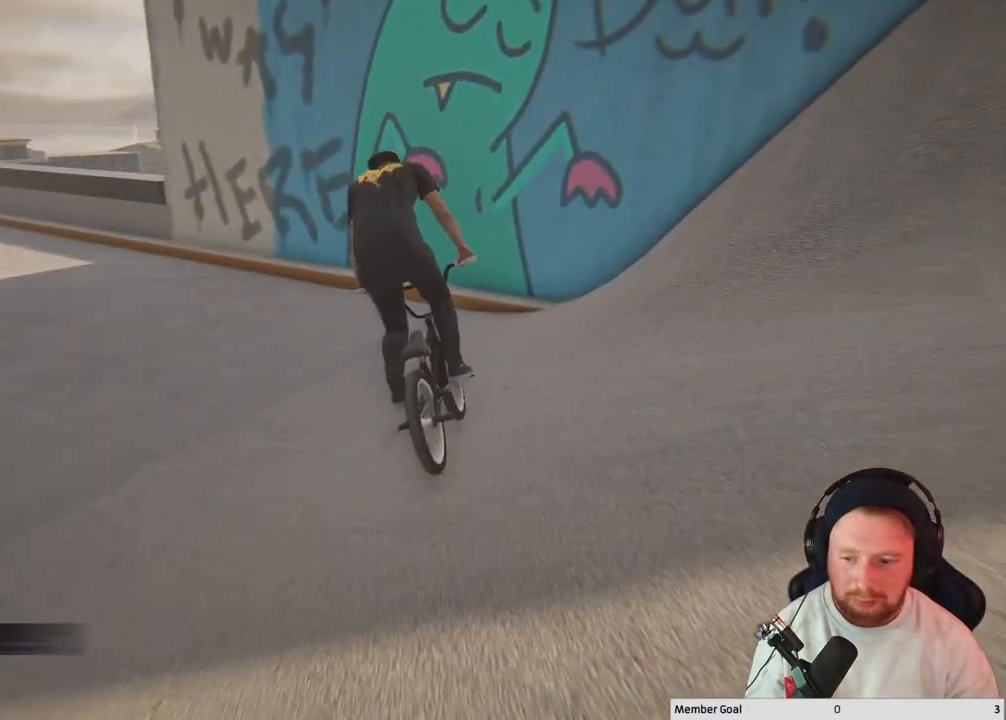
{"buttons": ["Y"], "left_stick": "left", "right_stick": "center", "events": [[200, "left_stick", "left"], [283, "right_stick", "center"], [383, "Y", "down"]]}
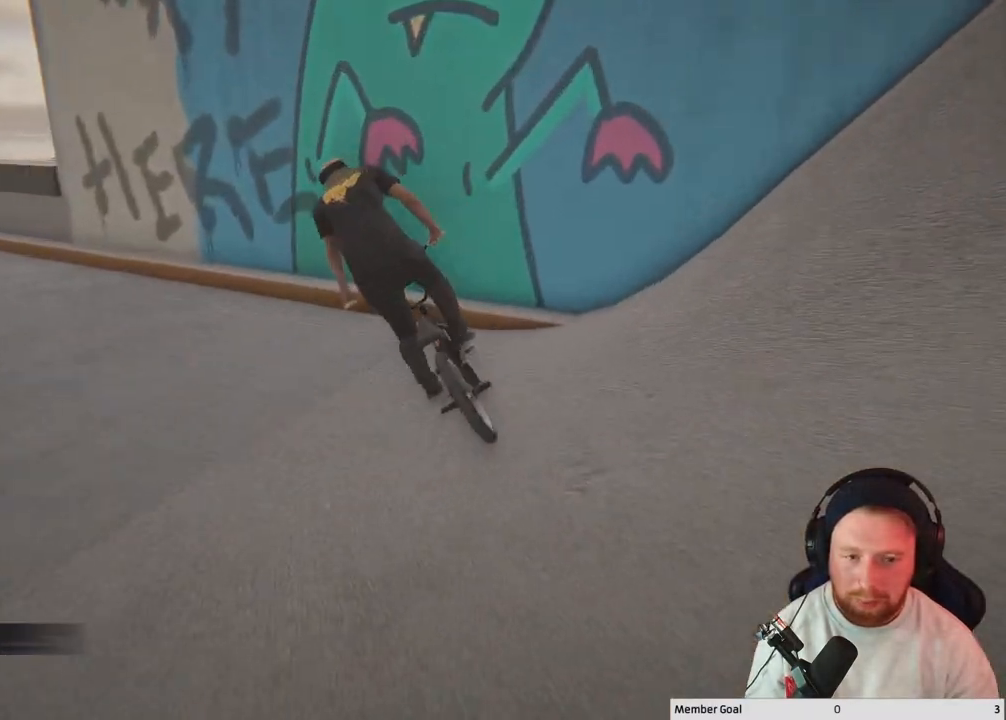
{"buttons": [], "left_stick": "left", "right_stick": "left", "events": [[17, "Y", "up"], [167, "right_stick", "left"]]}
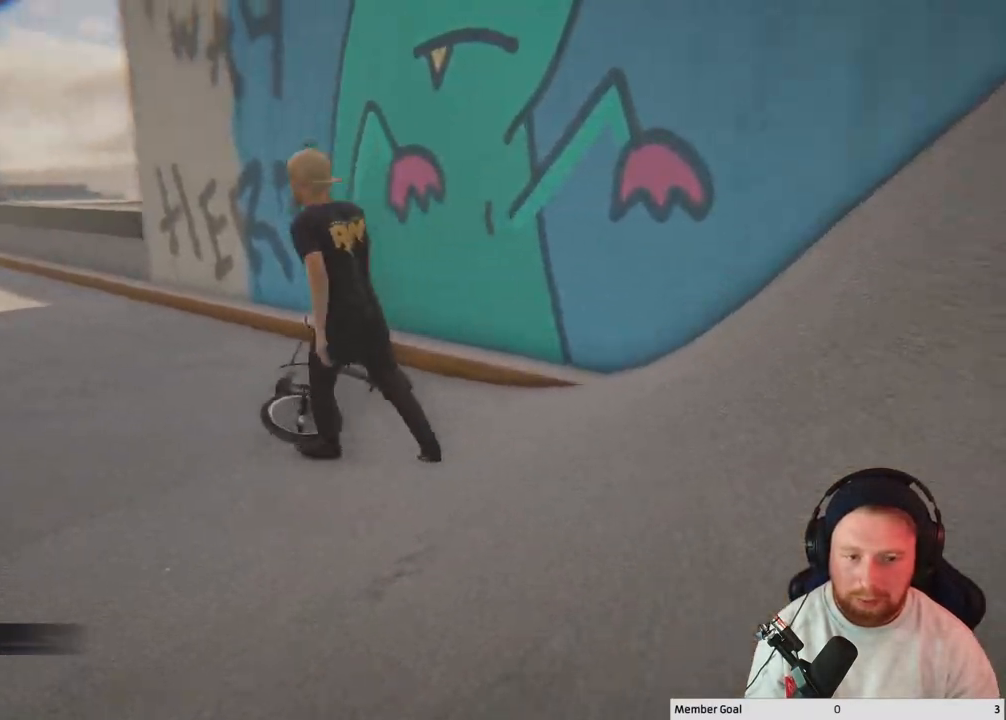
{"buttons": [], "left_stick": "up-left", "right_stick": "left", "events": [[167, "left_stick", "up-left"]]}
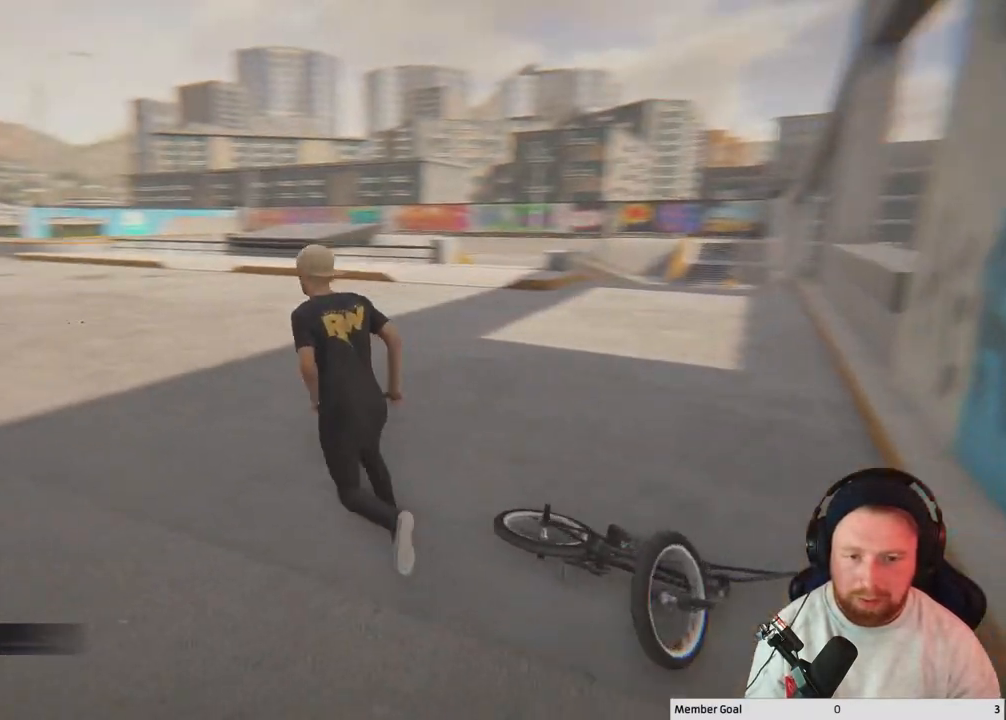
{"buttons": [], "left_stick": "up", "right_stick": "left", "events": [[83, "left_stick", "up"]]}
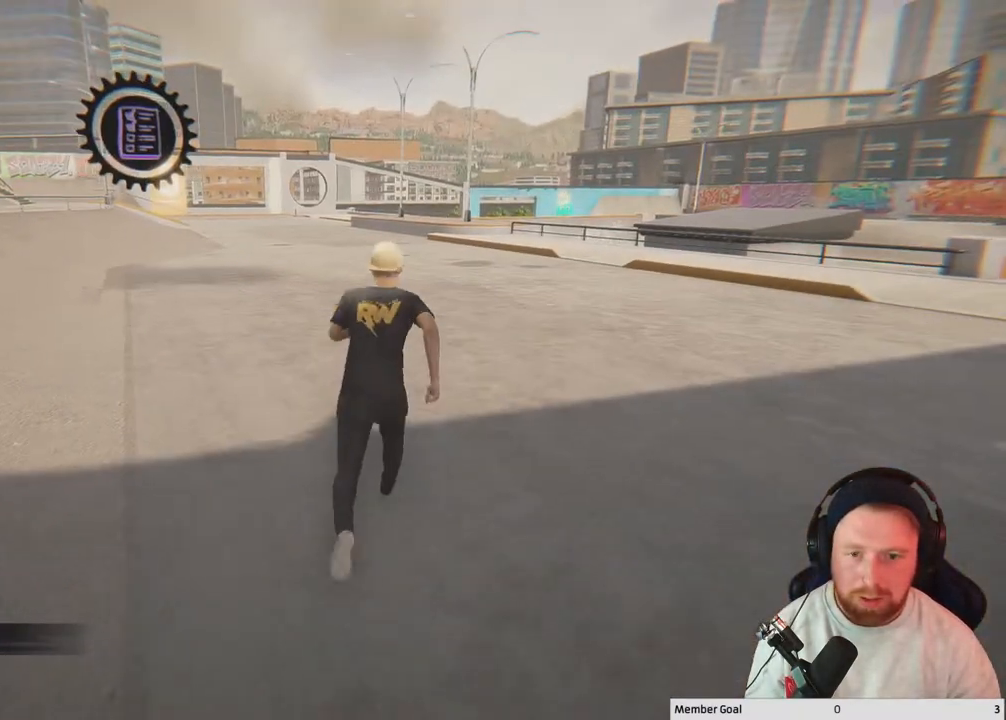
{"buttons": [], "left_stick": "center", "right_stick": "left", "events": [[117, "left_stick", "center"]]}
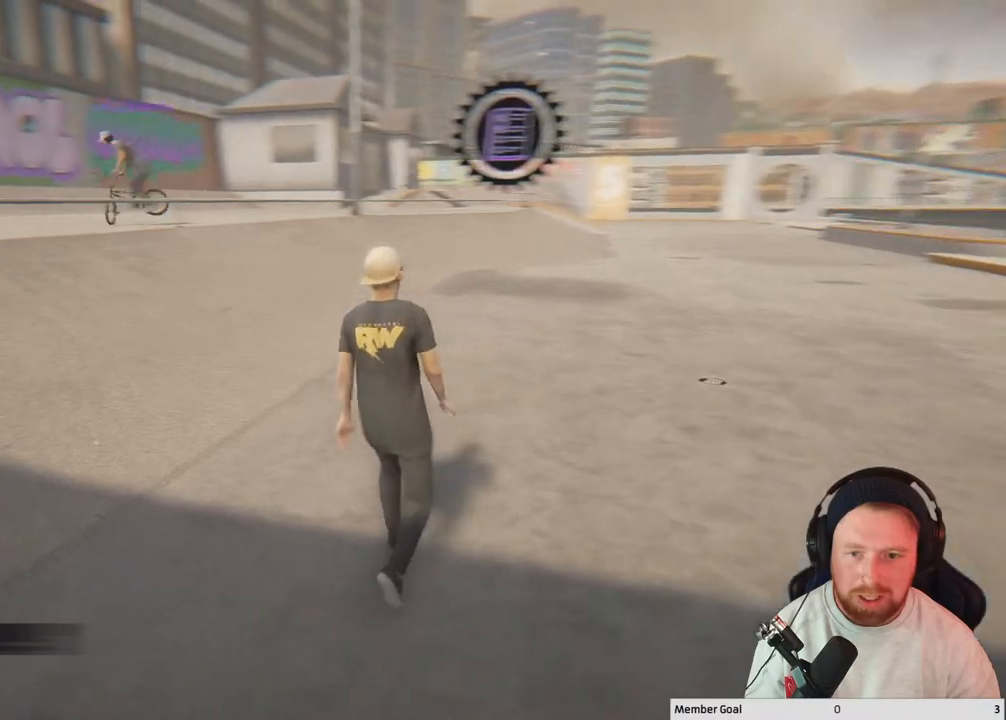
{"buttons": [], "left_stick": "center", "right_stick": "center", "events": [[150, "right_stick", "center"]]}
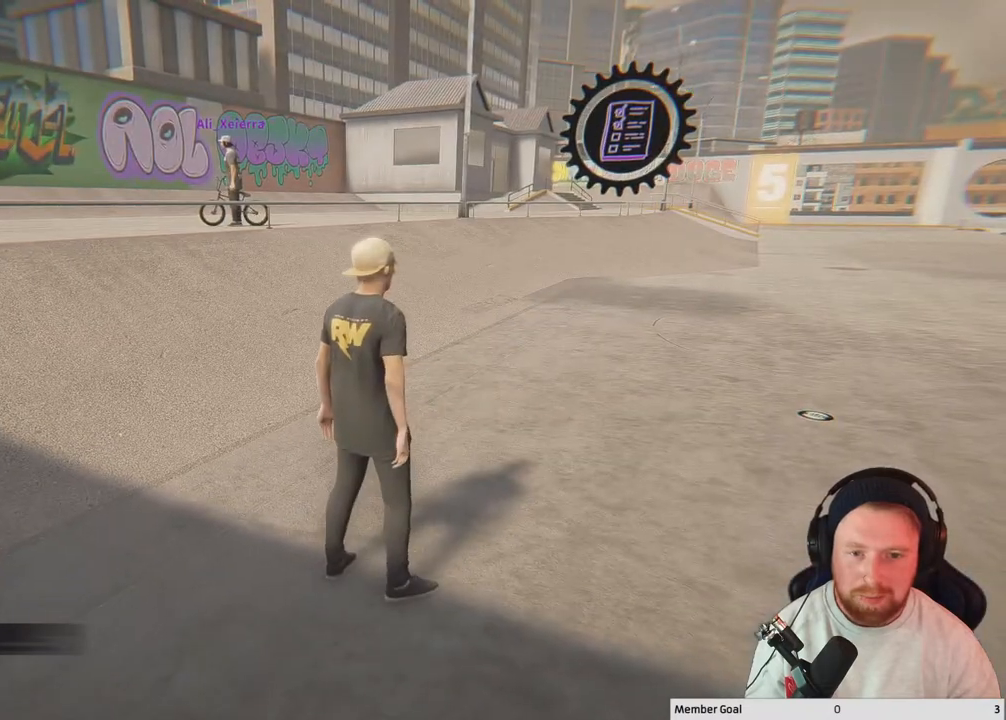
{"buttons": [], "left_stick": "center", "right_stick": "center", "events": []}
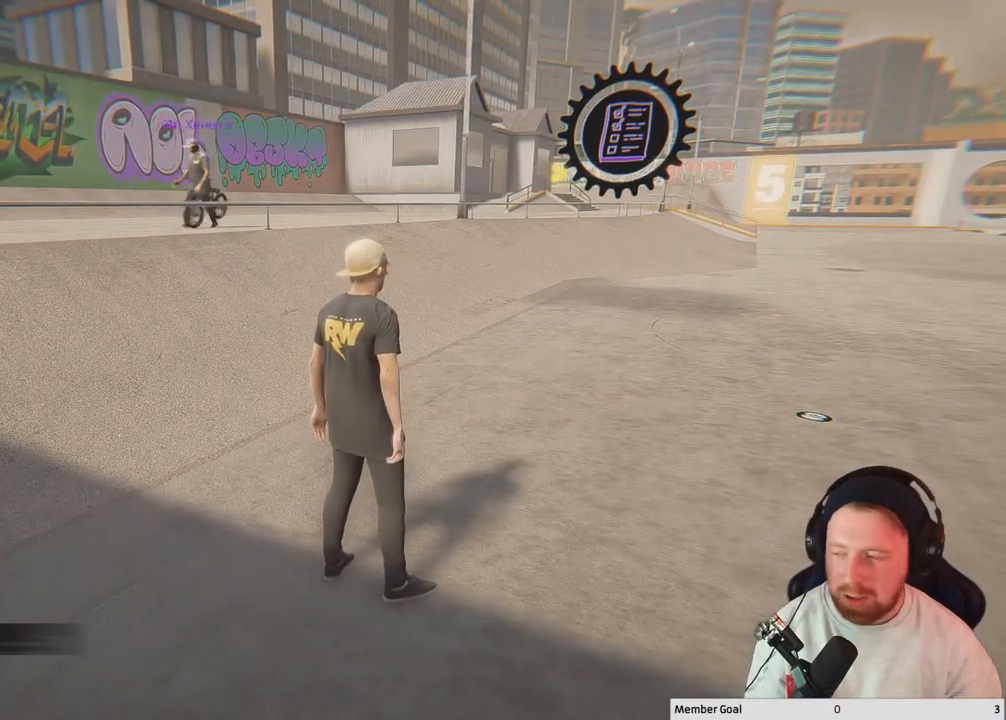
{"buttons": [], "left_stick": "center", "right_stick": "center", "events": []}
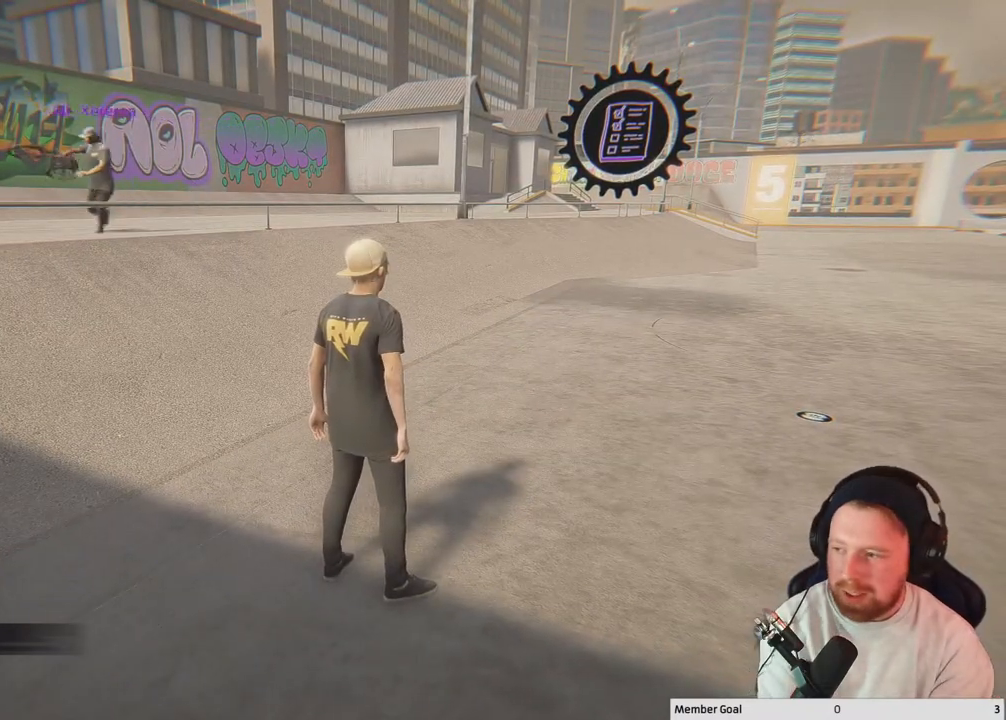
{"buttons": [], "left_stick": "center", "right_stick": "center", "events": []}
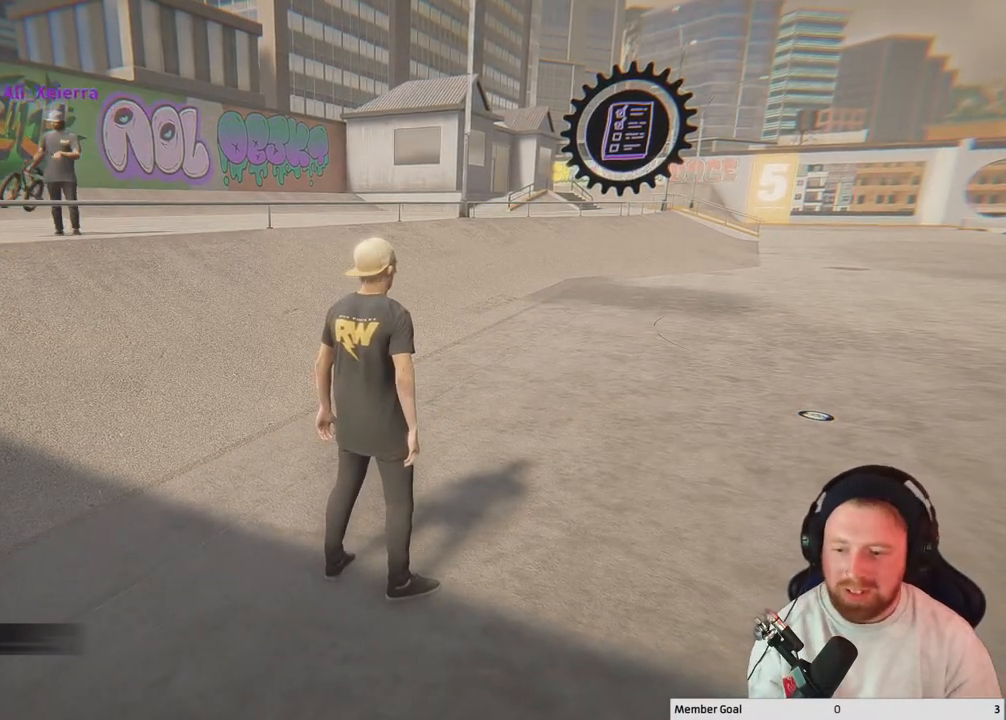
{"buttons": [], "left_stick": "center", "right_stick": "center", "events": []}
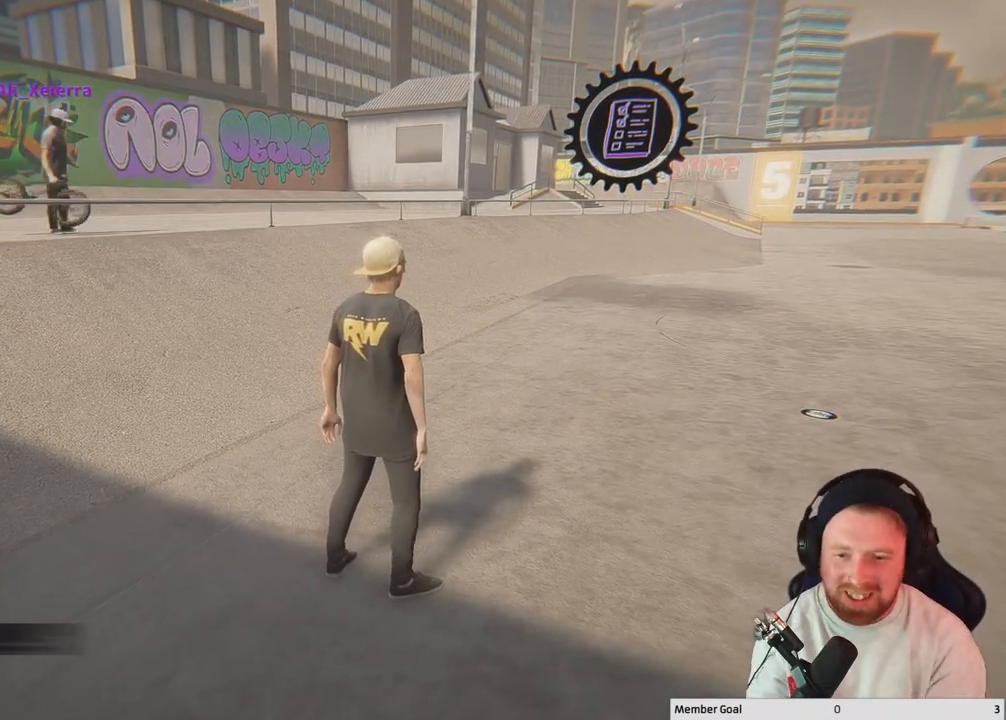
{"buttons": [], "left_stick": "center", "right_stick": "center", "events": []}
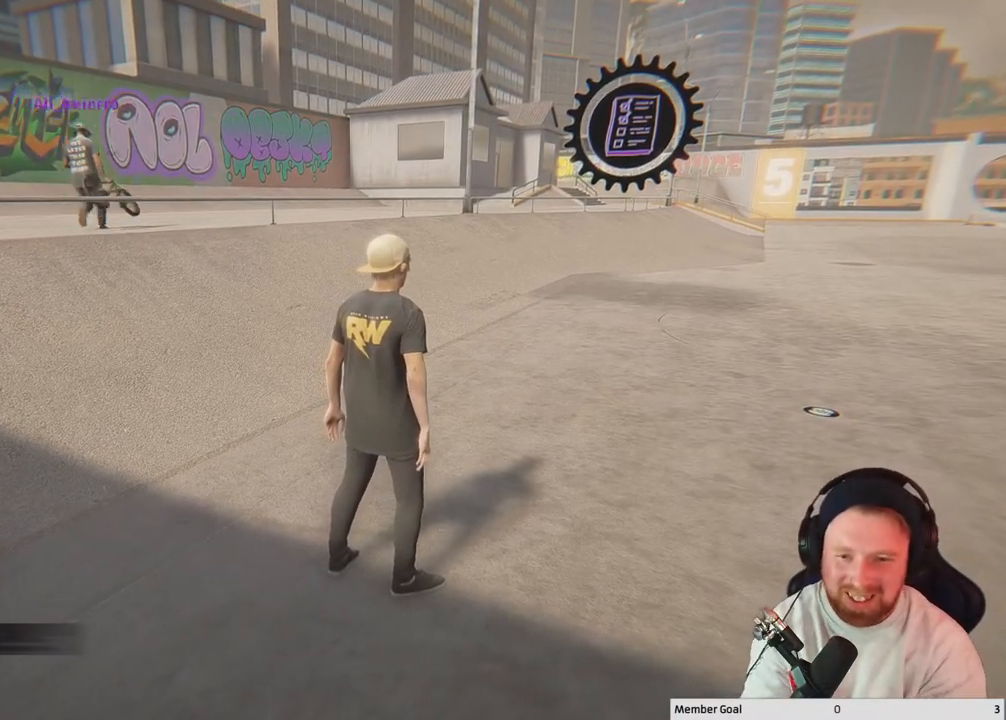
{"buttons": [], "left_stick": "center", "right_stick": "right", "events": [[450, "right_stick", "right"]]}